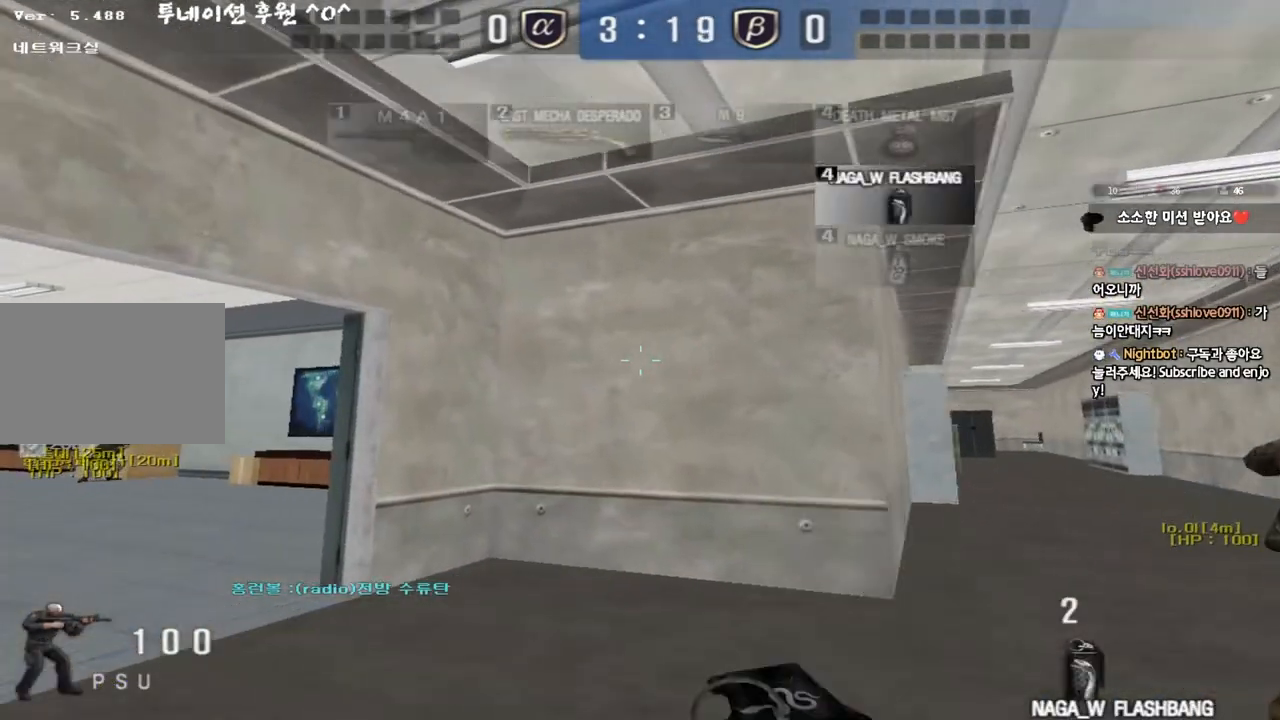
Gameplay with keyboard; each line is a JSON object with the keys held at the frame after it. "events" lists presses ("down") and releases ("up") of "a", "ctrl", "d", "e", "f", "q", "r", "s", "shift", "space", "tab" and "w" between this image and that frame as [ms after this image, input, new state], when the widget could be followed in between. No other keys are recorded. Mouse input is not recorded.
{"keys": ["shift"], "events": [[117, "w", "up"], [133, "a", "up"], [250, "a", "down"], [250, "s", "down"], [317, "shift", "down"], [417, "s", "up"], [450, "a", "up"]]}
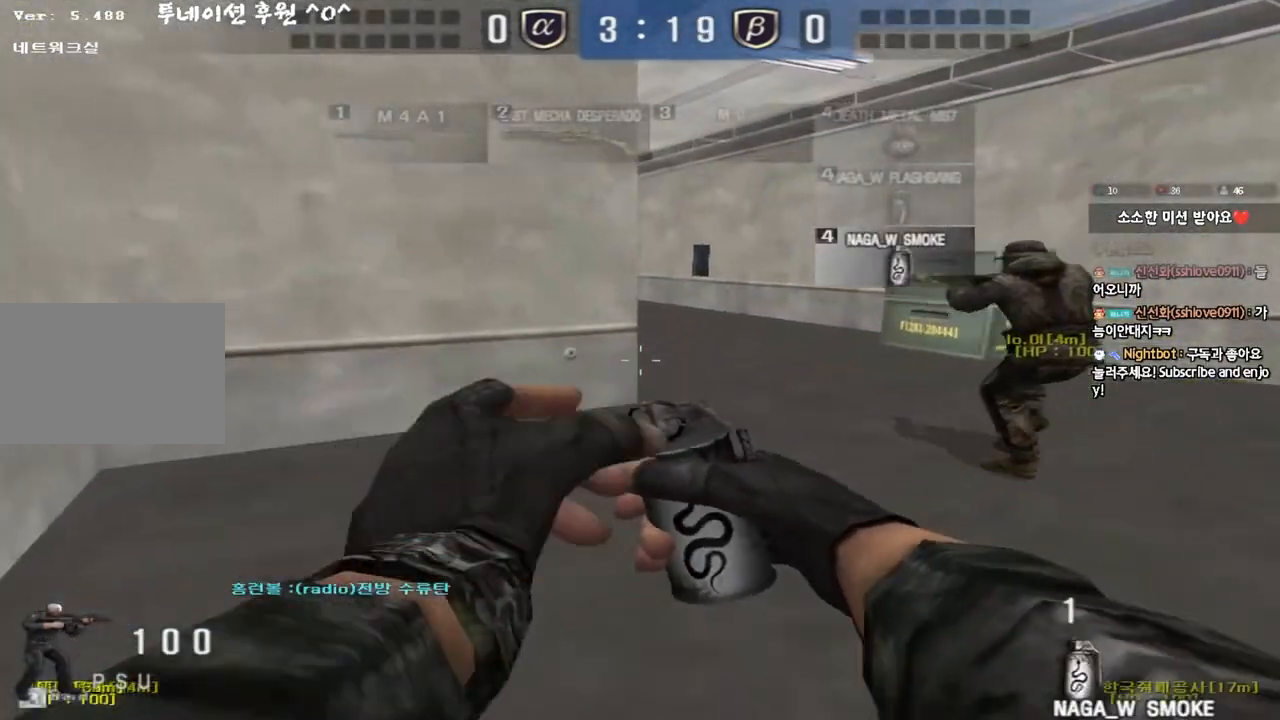
{"keys": ["a", "w"], "events": [[333, "a", "down"], [350, "w", "down"], [367, "shift", "up"]]}
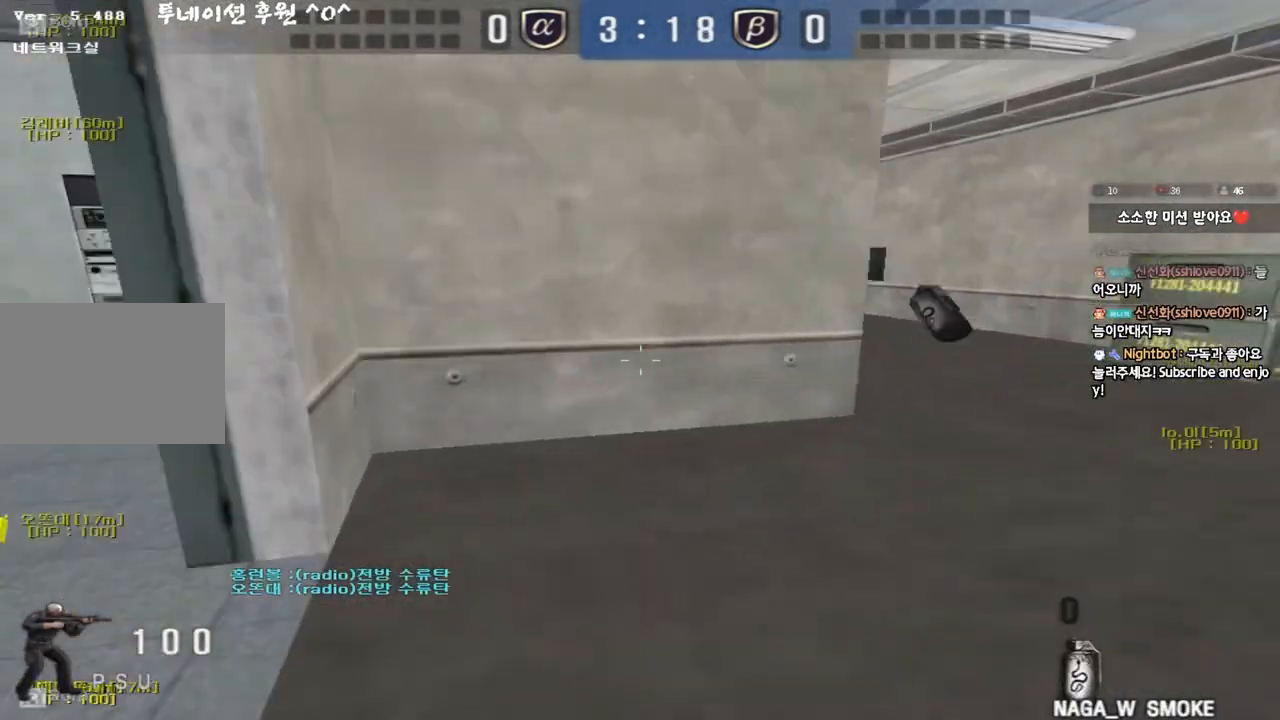
{"keys": ["a", "w"], "events": []}
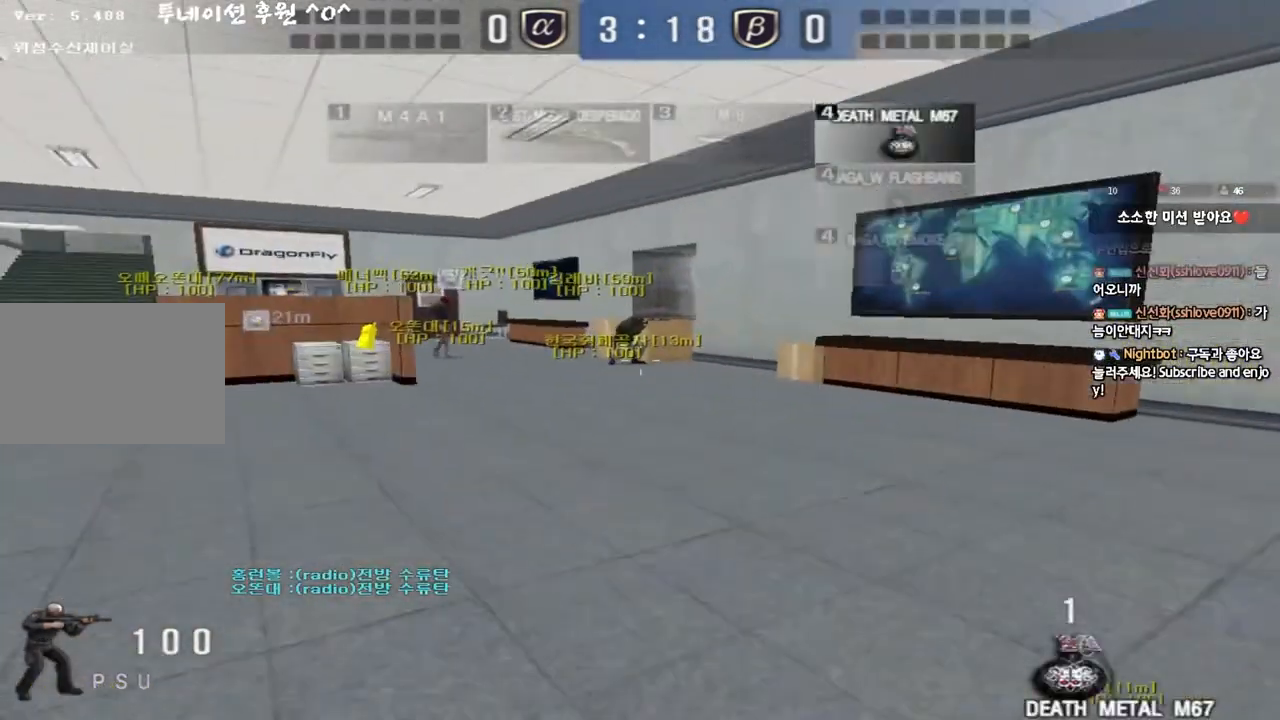
{"keys": ["a", "w"], "events": []}
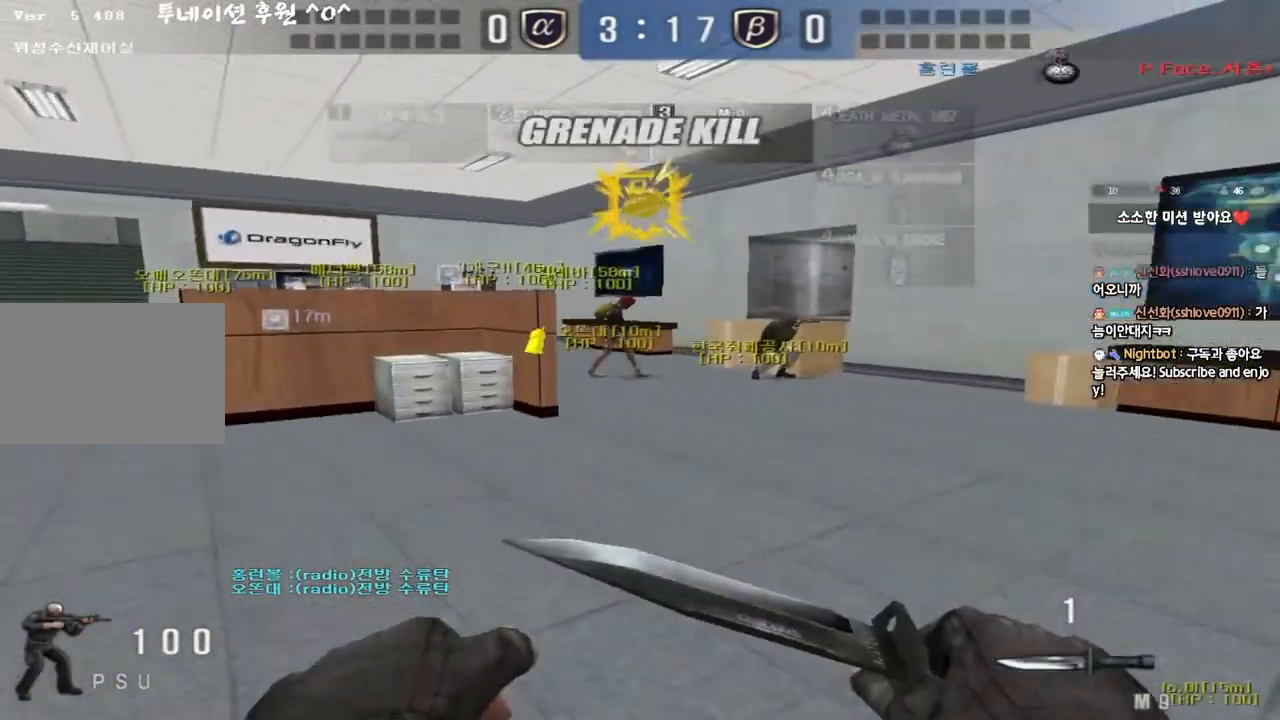
{"keys": ["a", "w"], "events": []}
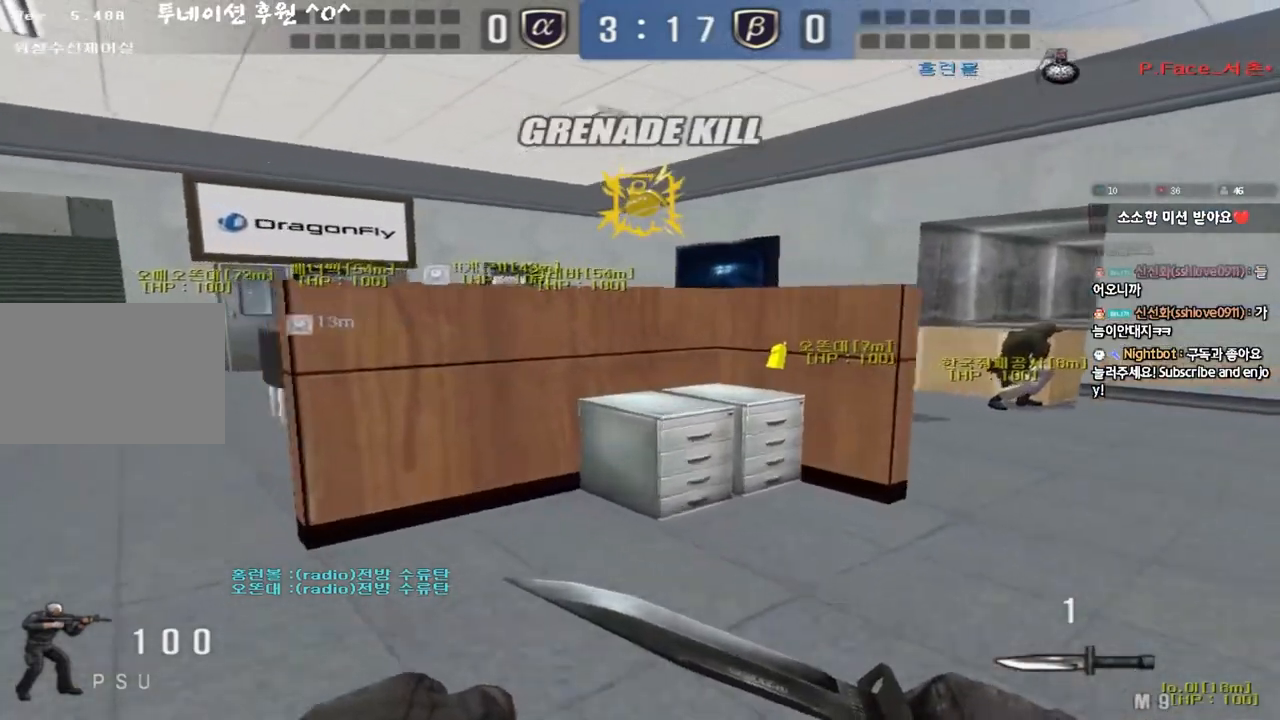
{"keys": ["ctrl", "space"], "events": [[383, "w", "up"], [400, "a", "up"], [400, "ctrl", "down"], [417, "space", "down"]]}
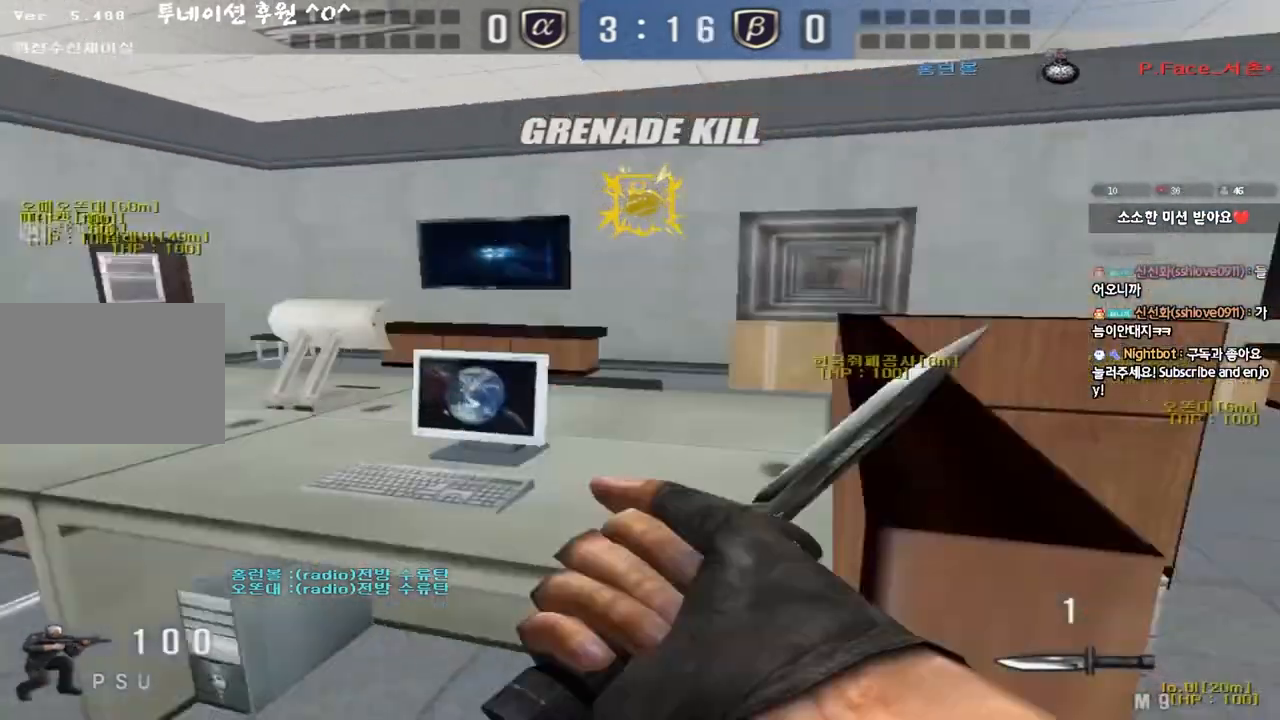
{"keys": ["a", "w"], "events": [[33, "ctrl", "up"], [50, "space", "up"], [500, "a", "down"], [500, "w", "down"]]}
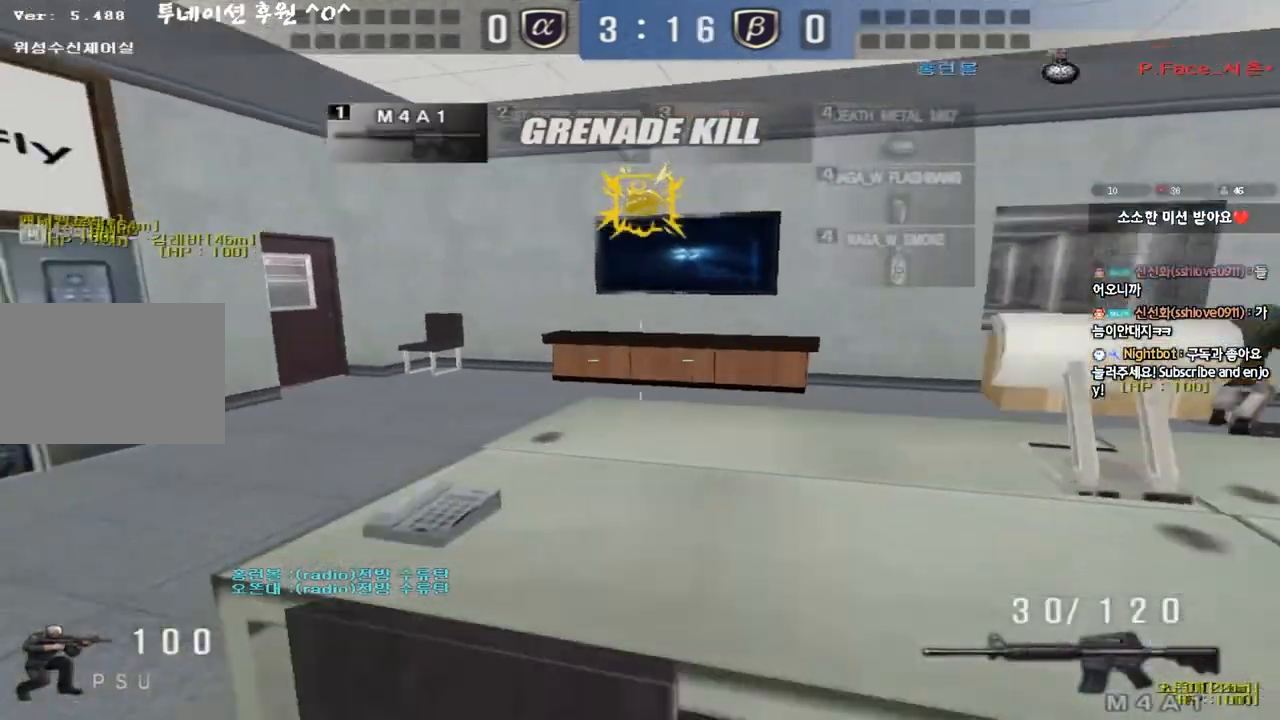
{"keys": [], "events": [[150, "shift", "down"], [150, "w", "up"], [183, "a", "up"], [200, "space", "down"], [283, "space", "up"], [433, "shift", "up"]]}
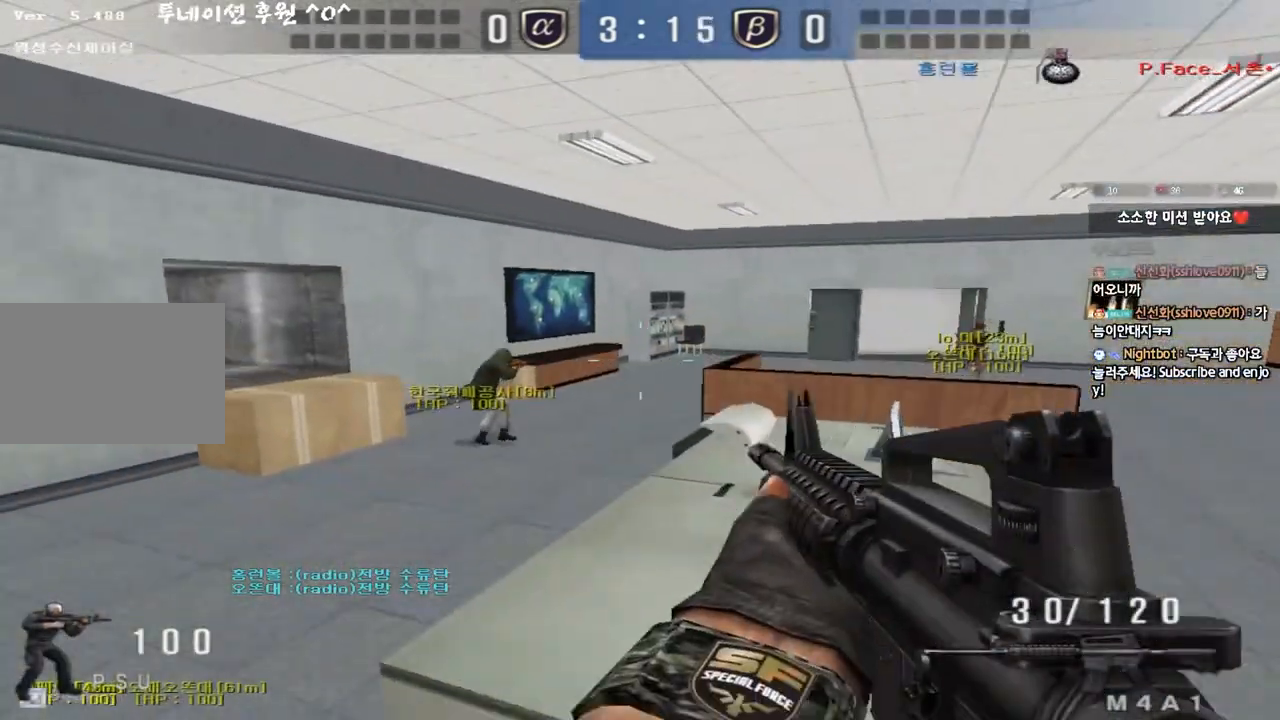
{"keys": ["shift", "space"], "events": [[200, "a", "down"], [217, "w", "down"], [383, "shift", "down"], [417, "a", "up"], [417, "w", "up"], [450, "space", "down"]]}
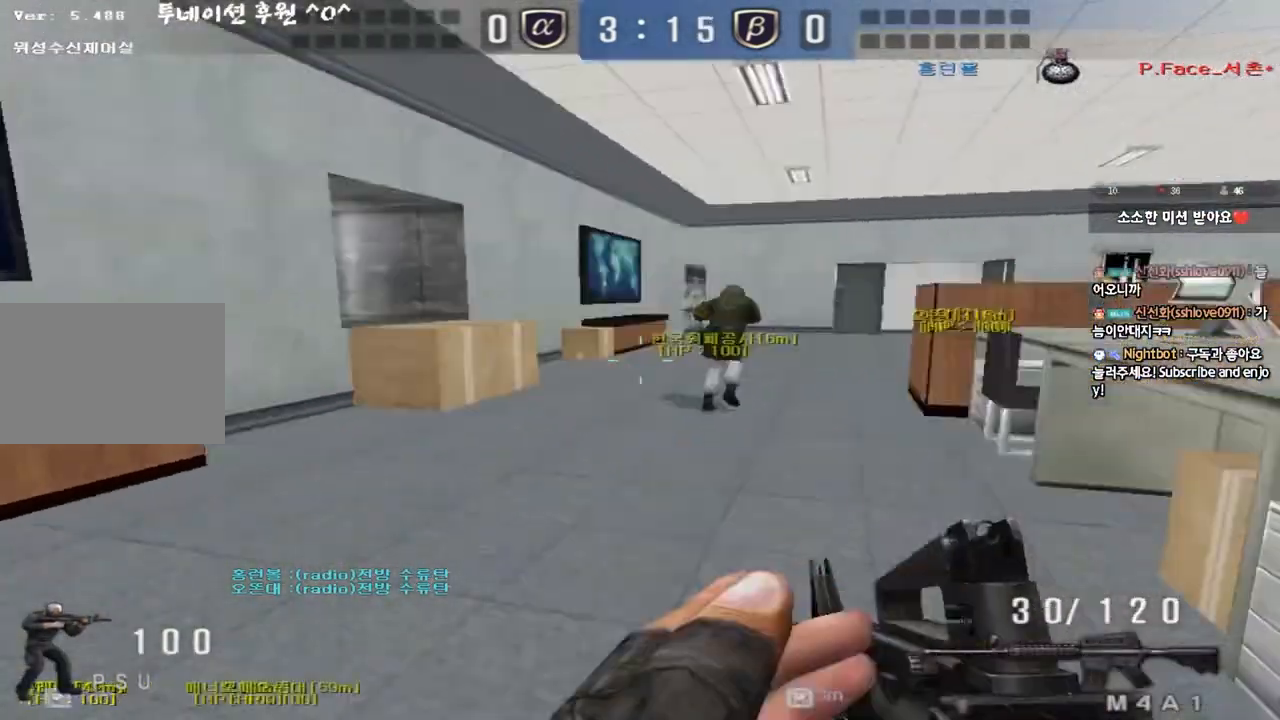
{"keys": [], "events": [[33, "space", "up"], [83, "shift", "up"]]}
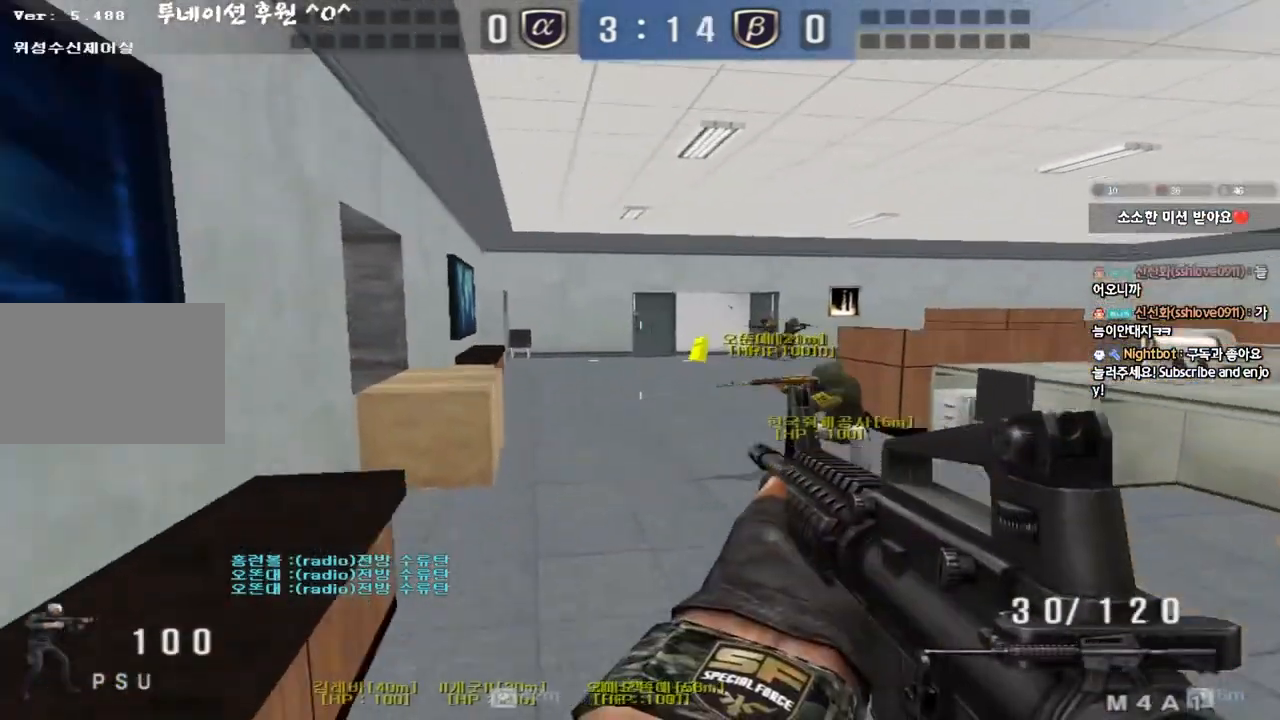
{"keys": [], "events": [[133, "a", "down"], [183, "space", "down"], [317, "s", "down"], [317, "space", "up"], [433, "a", "up"], [433, "s", "up"]]}
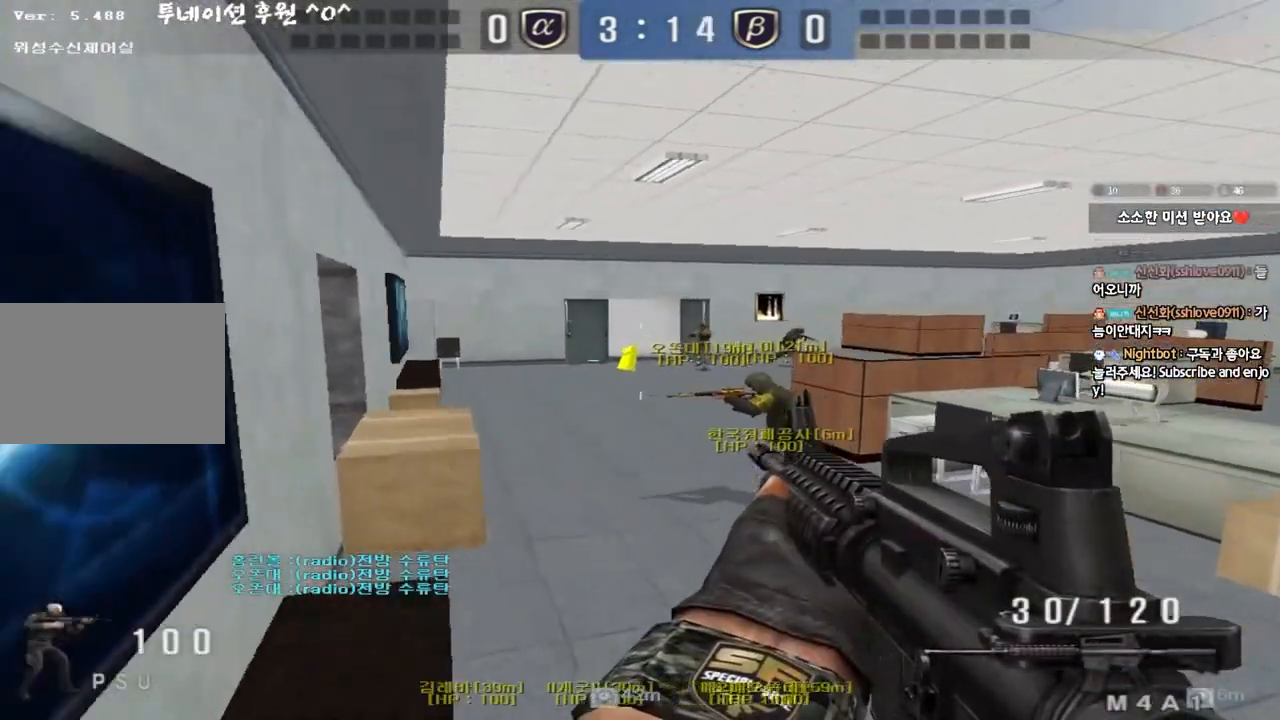
{"keys": ["d", "shift", "w"], "events": [[83, "d", "down"], [83, "w", "down"], [283, "d", "up"], [283, "shift", "down"], [283, "space", "down"], [300, "w", "up"], [367, "d", "down"], [383, "w", "down"], [400, "shift", "up"], [400, "space", "up"], [483, "shift", "down"]]}
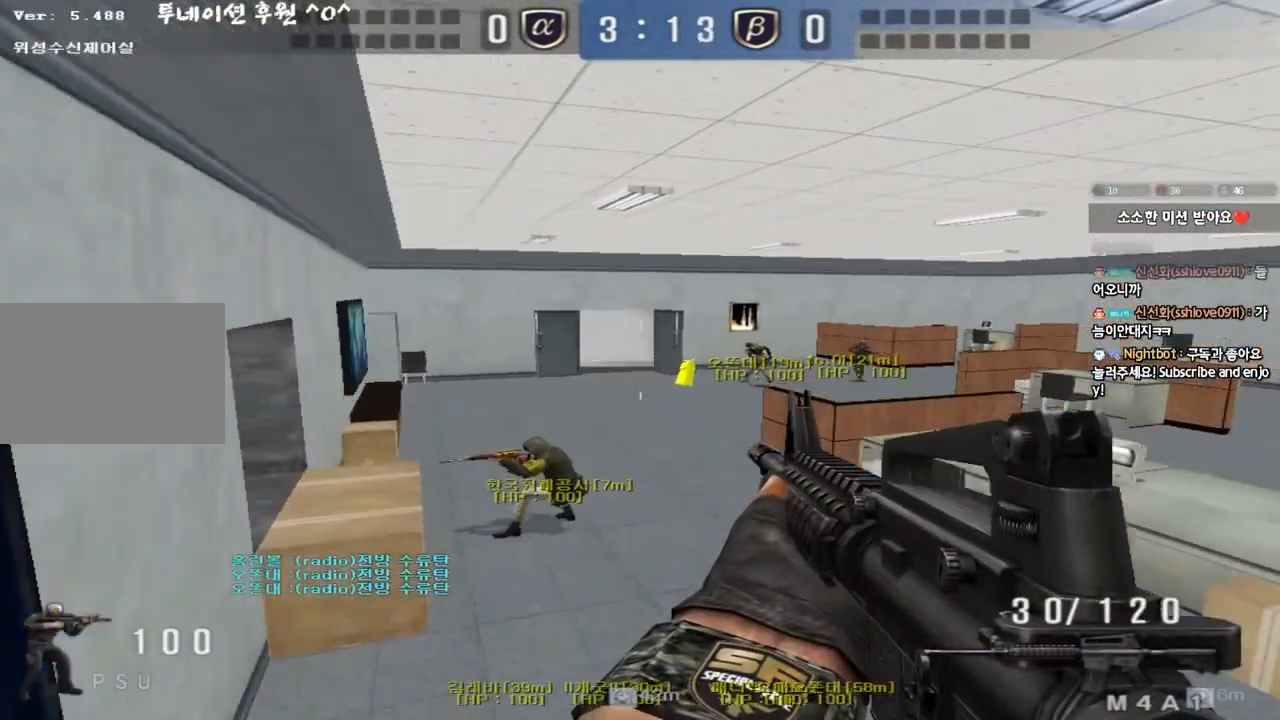
{"keys": ["d", "w"], "events": [[100, "shift", "up"], [183, "shift", "down"], [333, "shift", "up"]]}
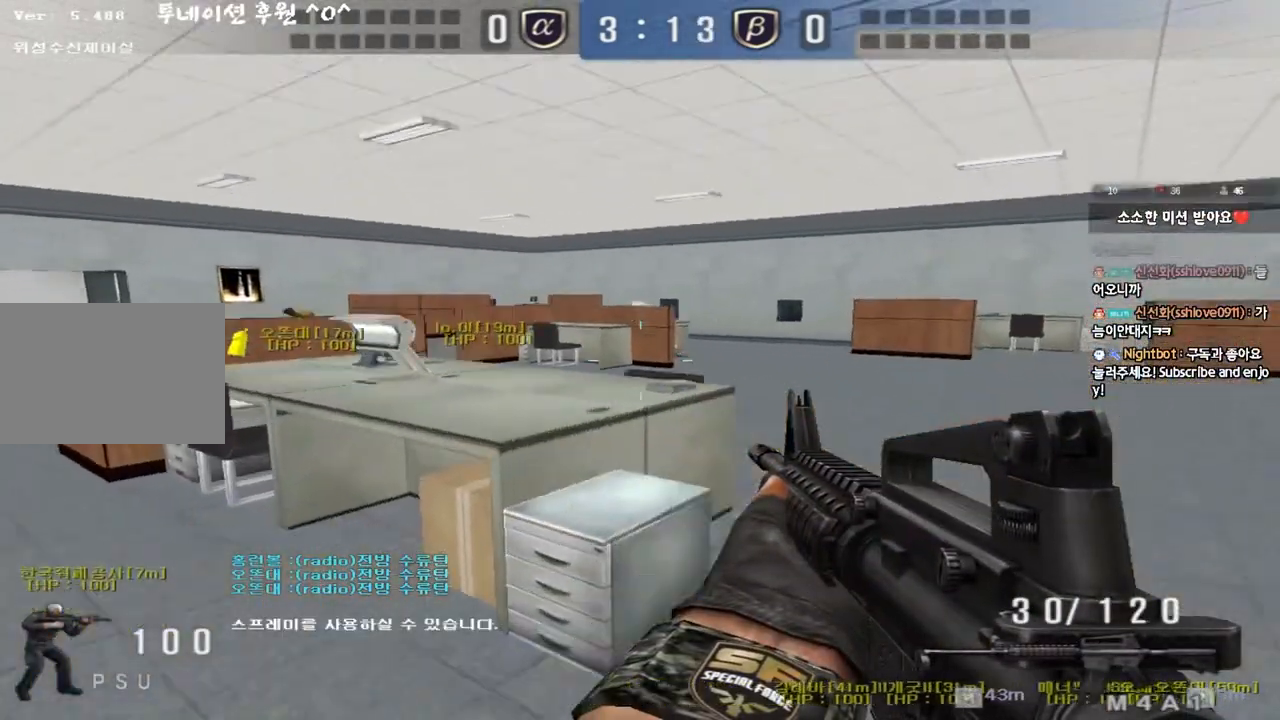
{"keys": ["shift"], "events": [[117, "shift", "down"], [133, "d", "up"], [150, "w", "up"], [183, "space", "down"], [317, "space", "up"]]}
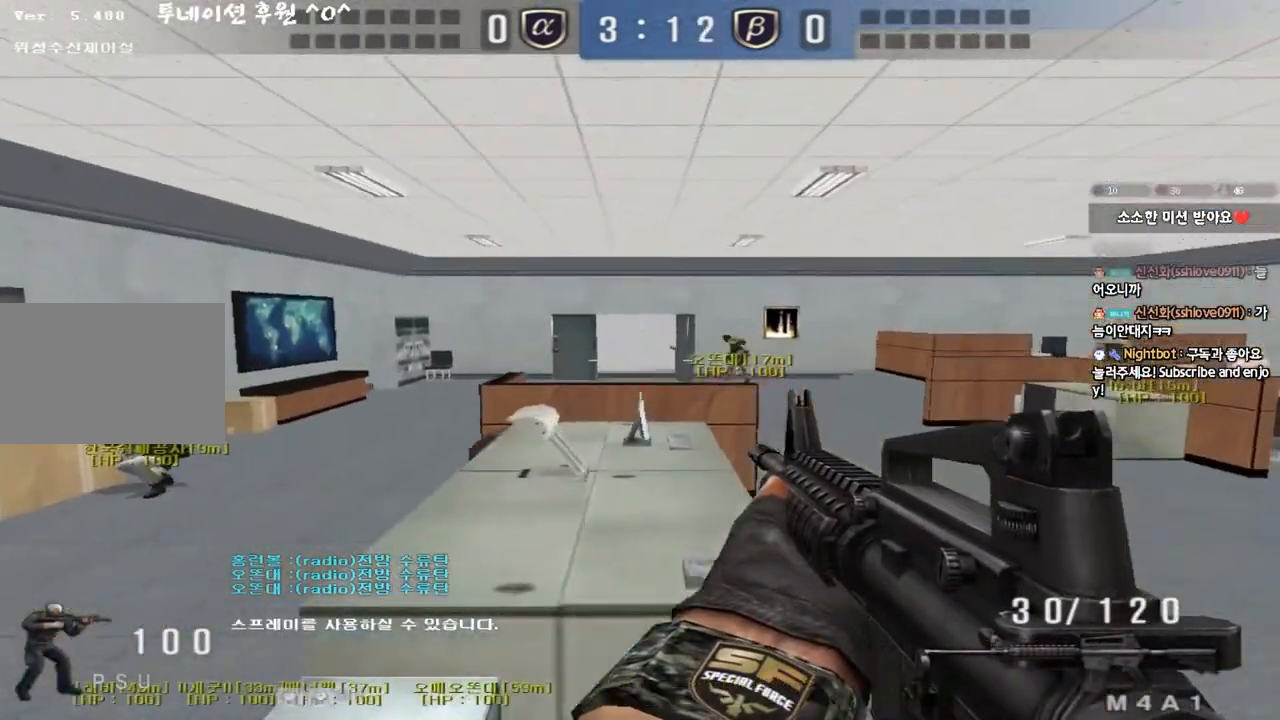
{"keys": ["d", "tab", "w"], "events": [[183, "shift", "up"], [250, "w", "down"], [267, "d", "down"], [350, "tab", "down"]]}
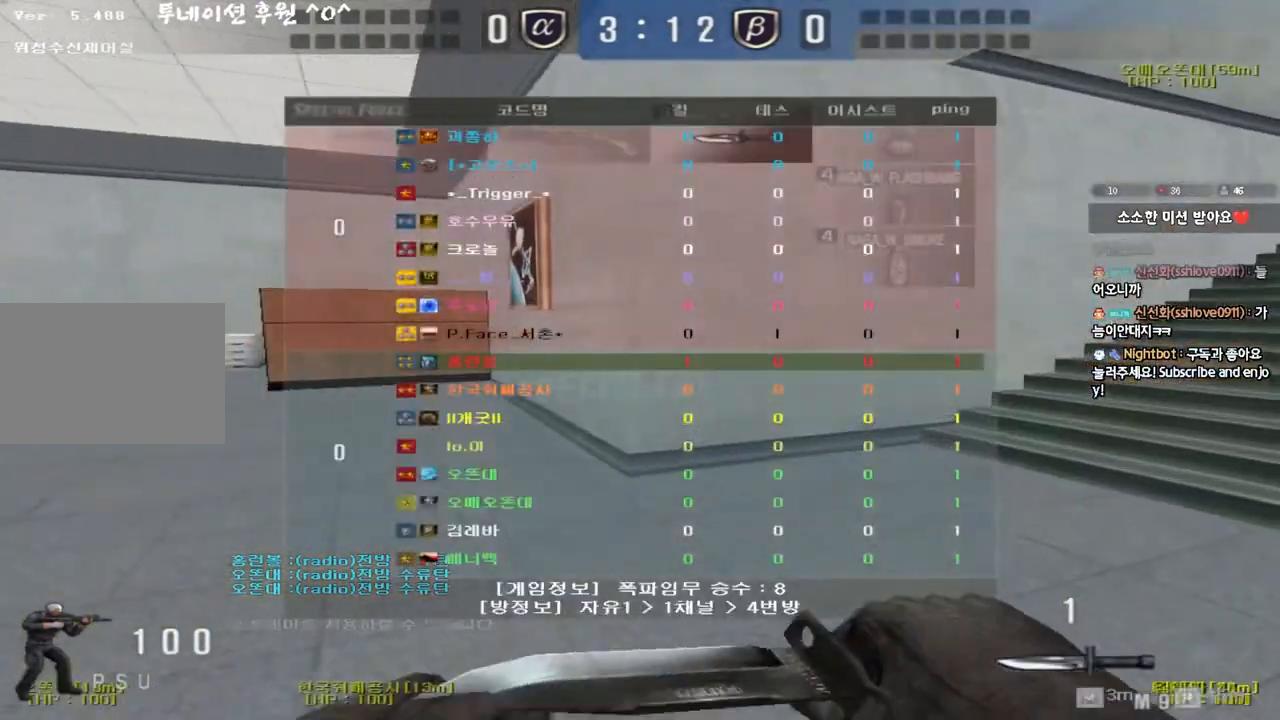
{"keys": ["ctrl"], "events": [[500, "ctrl", "down"], [500, "d", "up"], [500, "tab", "up"], [500, "w", "up"]]}
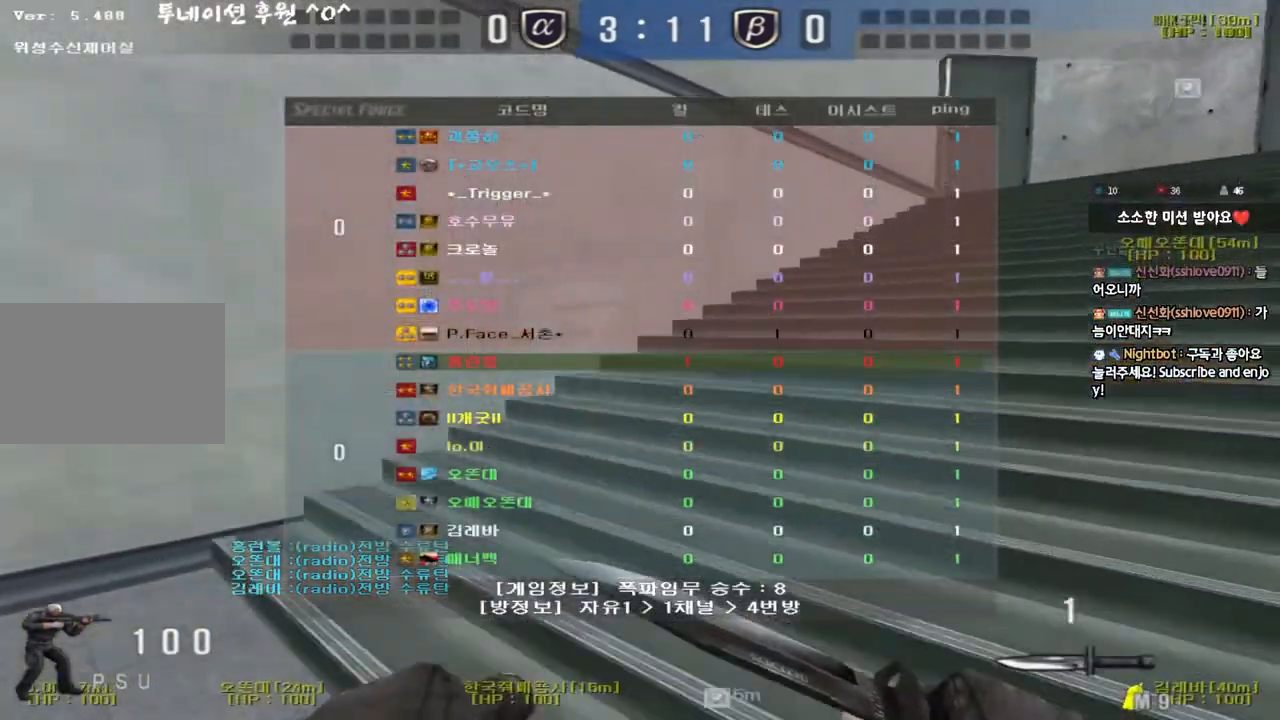
{"keys": ["ctrl"], "events": [[100, "a", "down"], [117, "w", "down"], [133, "ctrl", "up"], [417, "ctrl", "down"], [417, "w", "up"], [433, "a", "up"]]}
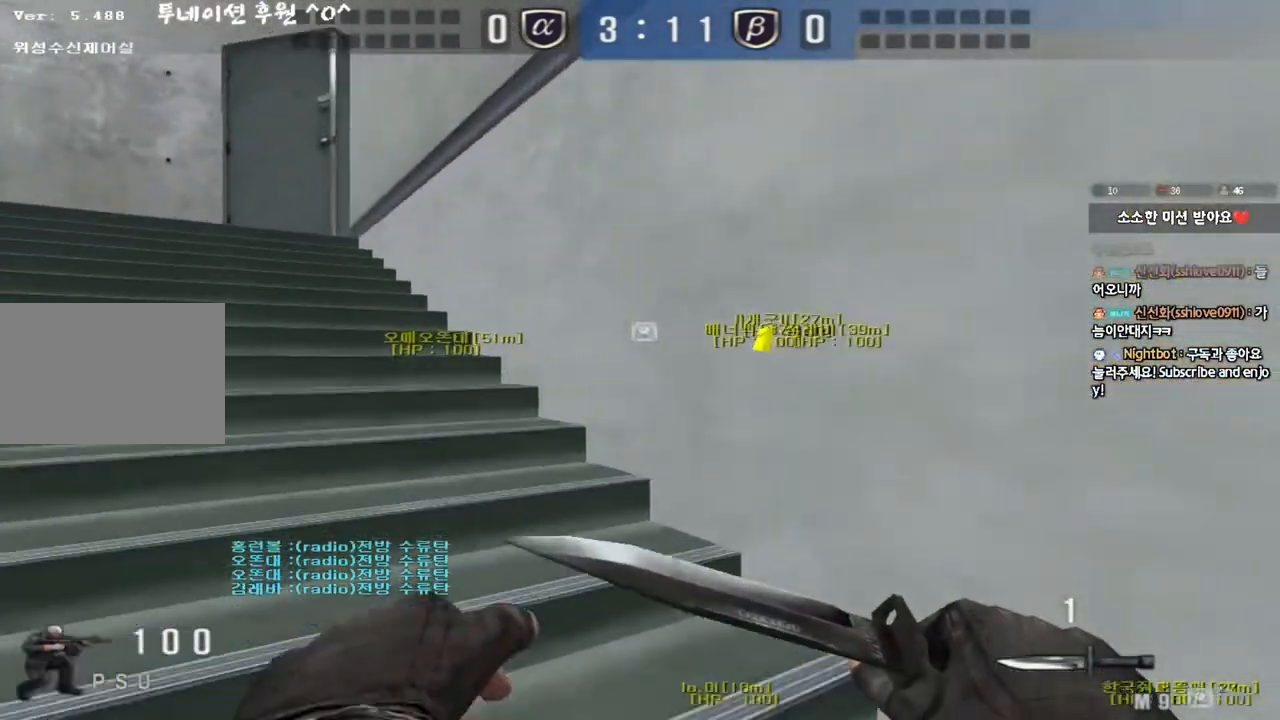
{"keys": ["a", "w"], "events": [[50, "a", "down"], [50, "ctrl", "up"], [50, "w", "down"], [300, "ctrl", "down"], [317, "w", "up"], [333, "a", "up"], [417, "a", "down"], [417, "ctrl", "up"], [417, "w", "down"]]}
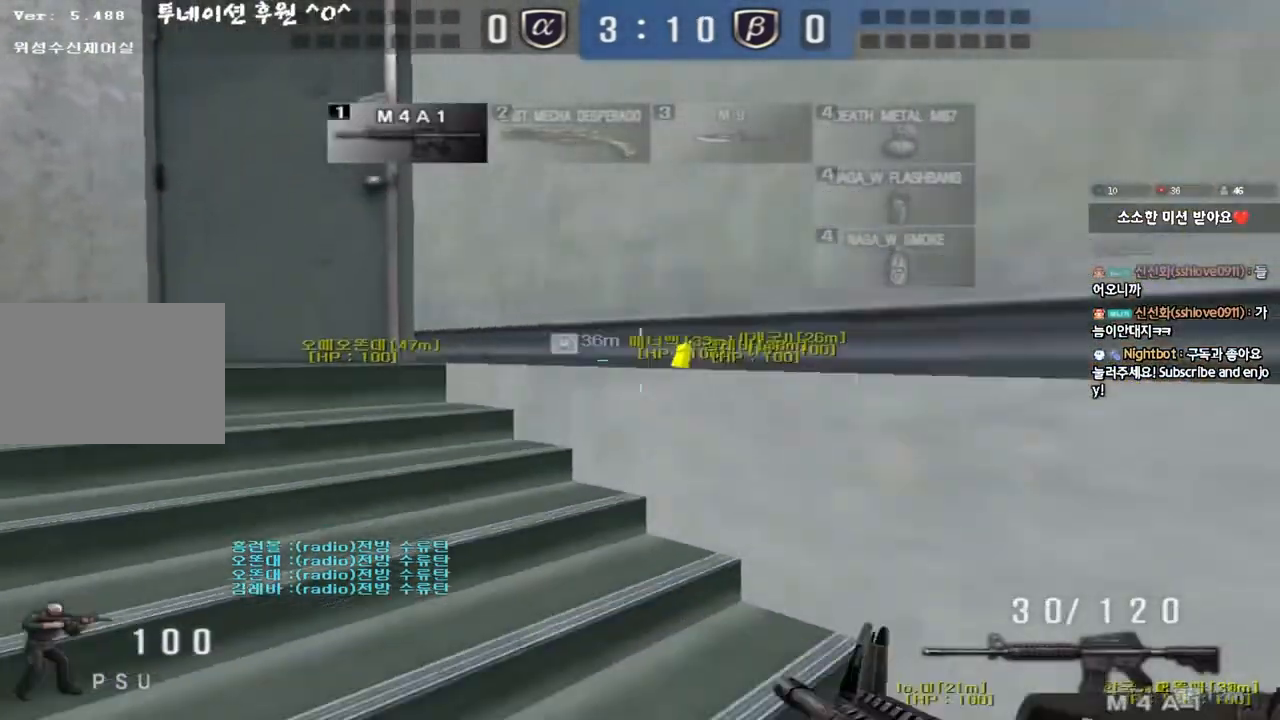
{"keys": ["a", "w"], "events": [[167, "ctrl", "down"], [167, "w", "up"], [200, "a", "up"], [267, "ctrl", "up"], [283, "a", "down"], [283, "w", "down"]]}
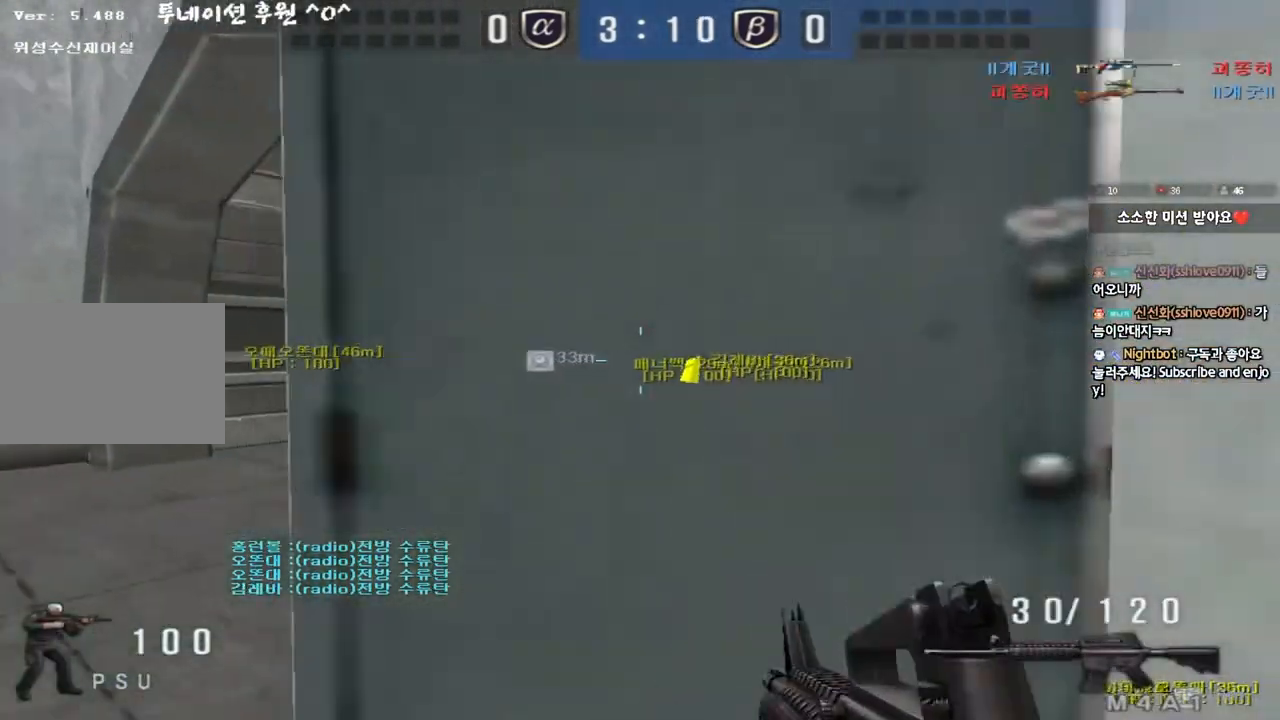
{"keys": ["a", "w"], "events": [[33, "ctrl", "down"], [50, "w", "up"], [67, "a", "up"], [150, "a", "down"], [150, "ctrl", "up"], [150, "w", "down"], [350, "ctrl", "down"], [367, "w", "up"], [383, "a", "up"], [450, "ctrl", "up"], [467, "a", "down"], [467, "w", "down"]]}
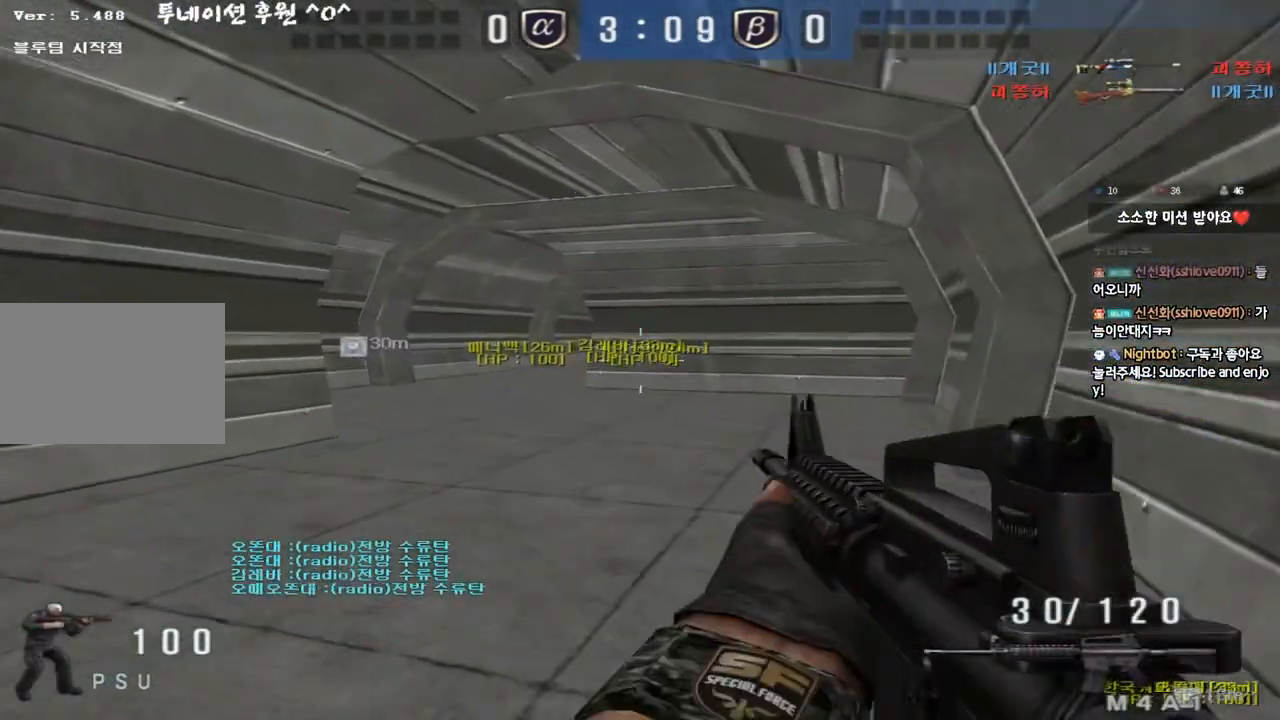
{"keys": ["a", "w"], "events": [[167, "ctrl", "down"], [183, "w", "up"], [200, "a", "up"], [267, "a", "down"], [267, "ctrl", "up"], [267, "w", "down"]]}
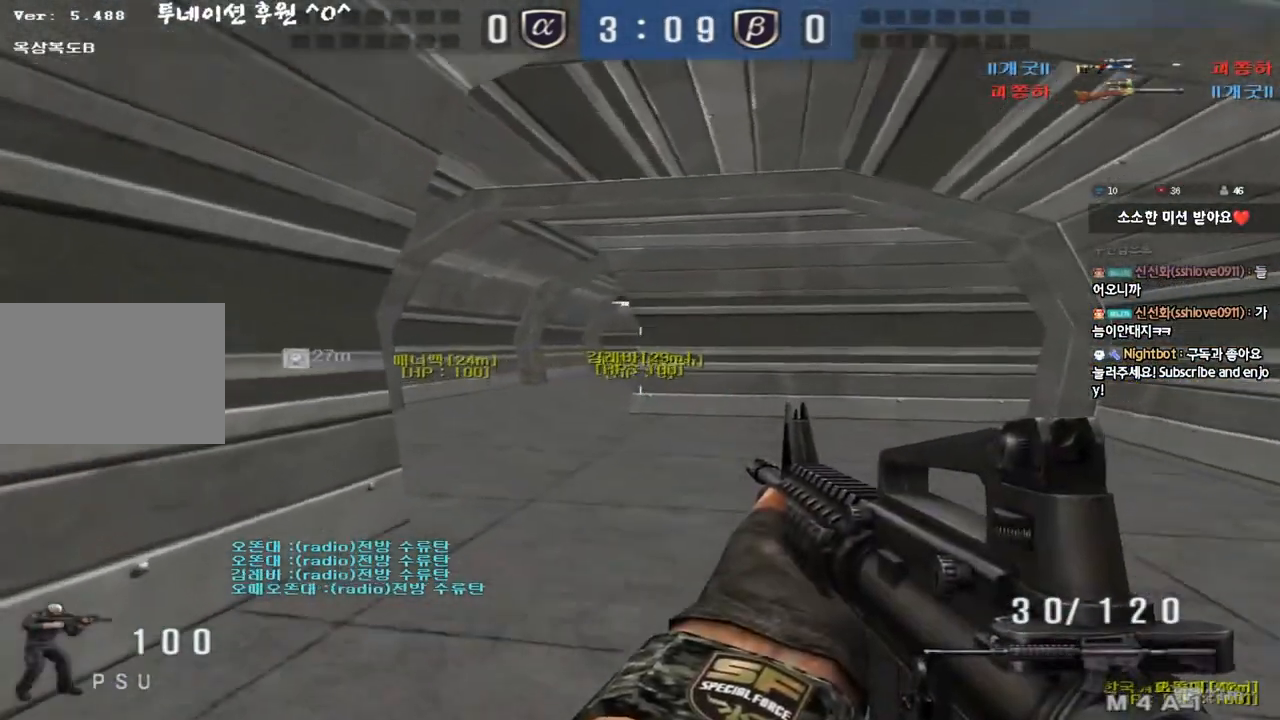
{"keys": ["d", "w"], "events": [[50, "ctrl", "down"], [50, "w", "up"], [83, "a", "up"], [150, "d", "down"], [150, "w", "down"], [167, "ctrl", "up"], [367, "ctrl", "down"], [367, "d", "up"], [383, "w", "up"], [450, "ctrl", "up"], [467, "d", "down"], [467, "w", "down"]]}
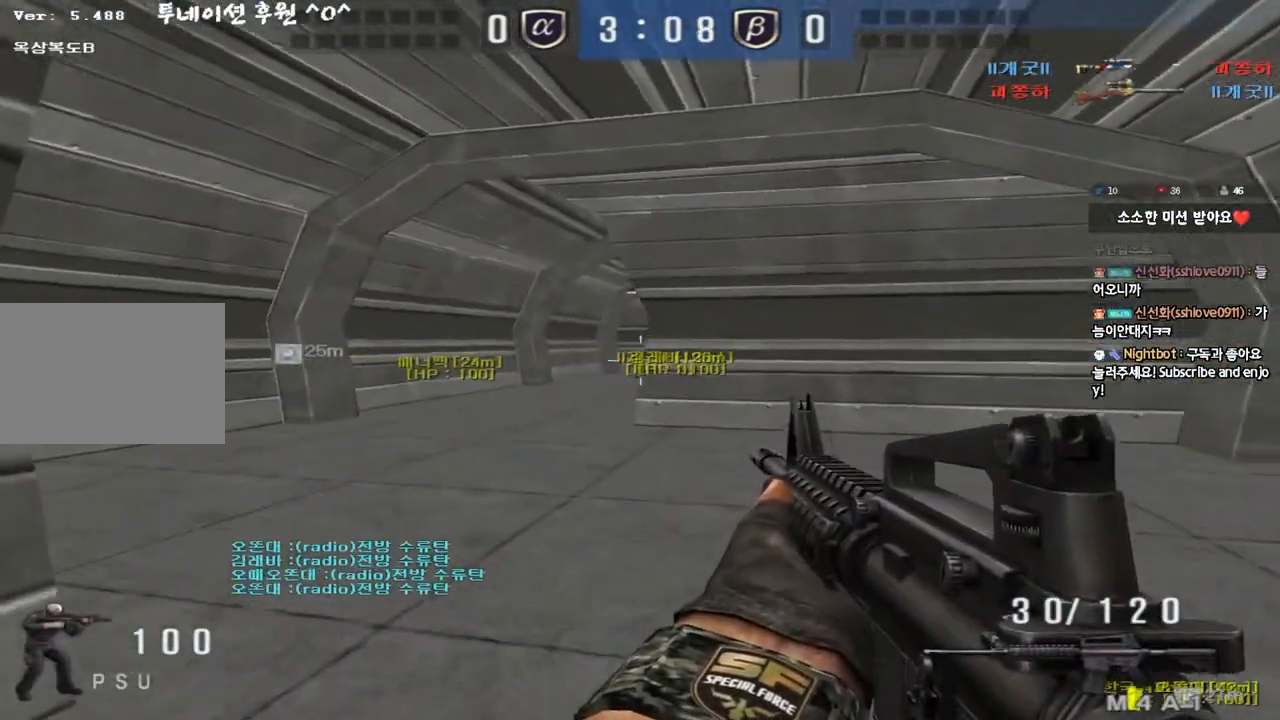
{"keys": ["ctrl"], "events": [[167, "ctrl", "down"], [183, "d", "up"], [183, "w", "up"], [283, "a", "down"], [283, "ctrl", "up"], [283, "w", "down"], [467, "ctrl", "down"], [483, "w", "up"], [500, "a", "up"]]}
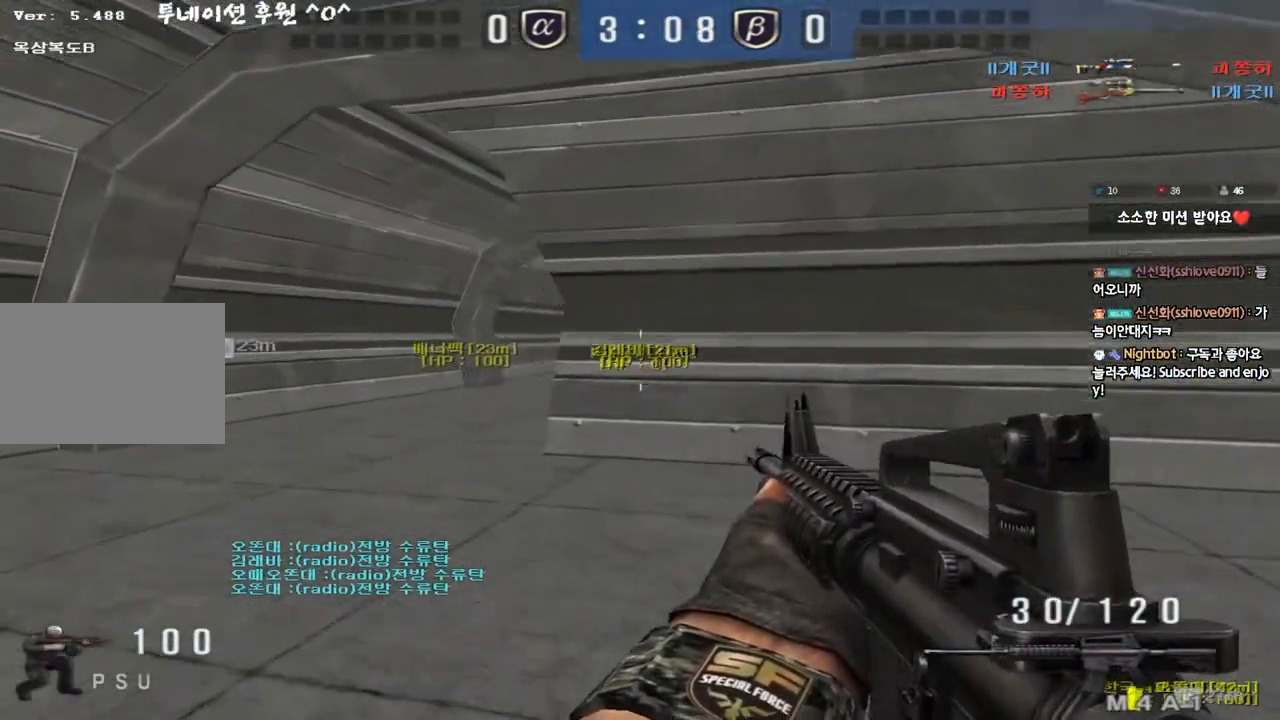
{"keys": ["d", "w"], "events": [[67, "ctrl", "up"], [83, "a", "down"], [83, "w", "down"], [250, "ctrl", "down"], [250, "w", "up"], [267, "a", "up"], [317, "w", "down"], [333, "ctrl", "up"], [333, "d", "down"]]}
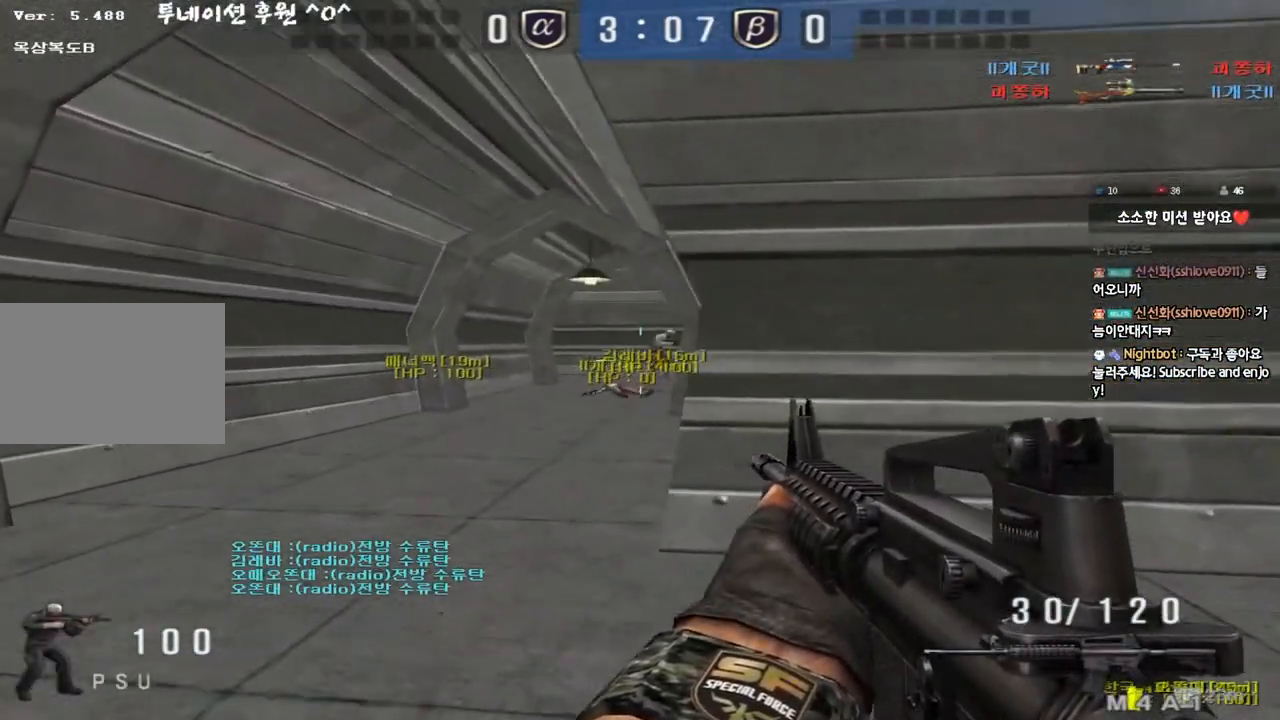
{"keys": ["a", "w"], "events": [[17, "ctrl", "down"], [33, "d", "up"], [33, "w", "up"], [83, "ctrl", "up"], [100, "w", "down"], [117, "d", "down"], [267, "ctrl", "down"], [267, "d", "up"], [283, "w", "up"], [367, "a", "down"], [367, "ctrl", "up"], [367, "w", "down"]]}
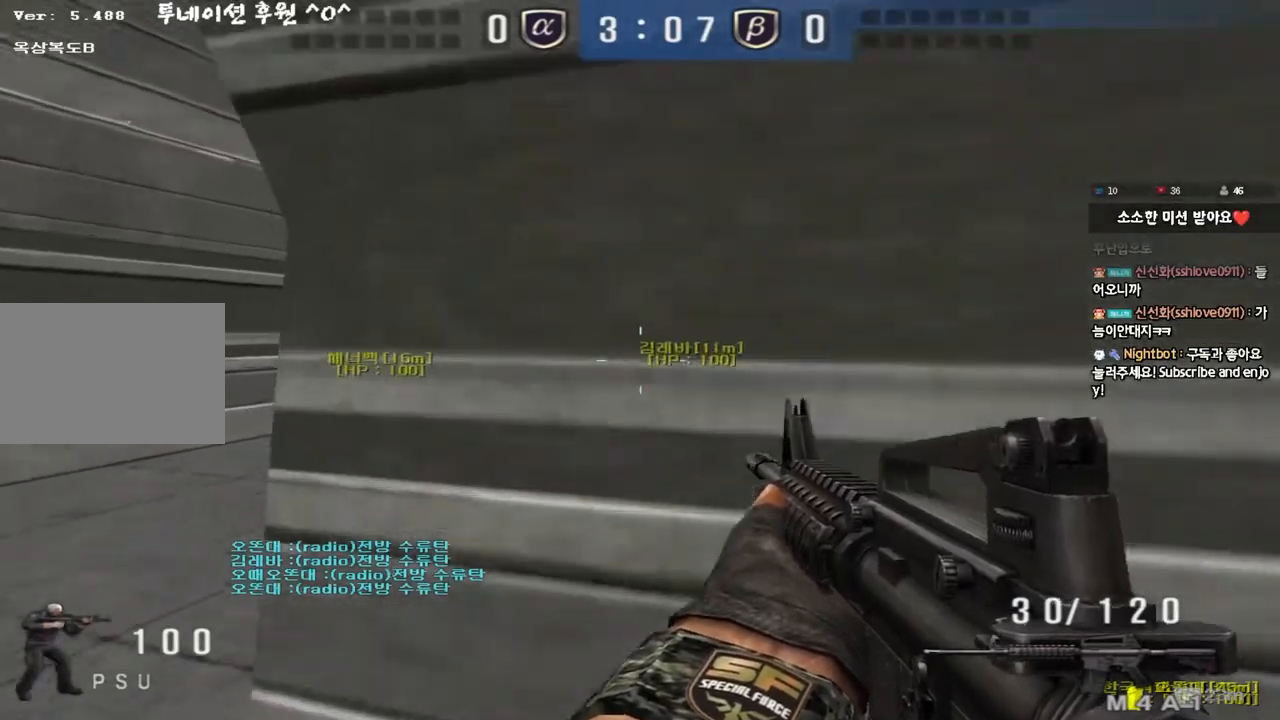
{"keys": [], "events": [[183, "shift", "down"], [183, "w", "up"], [200, "a", "up"], [233, "space", "down"], [317, "space", "up"], [400, "shift", "up"]]}
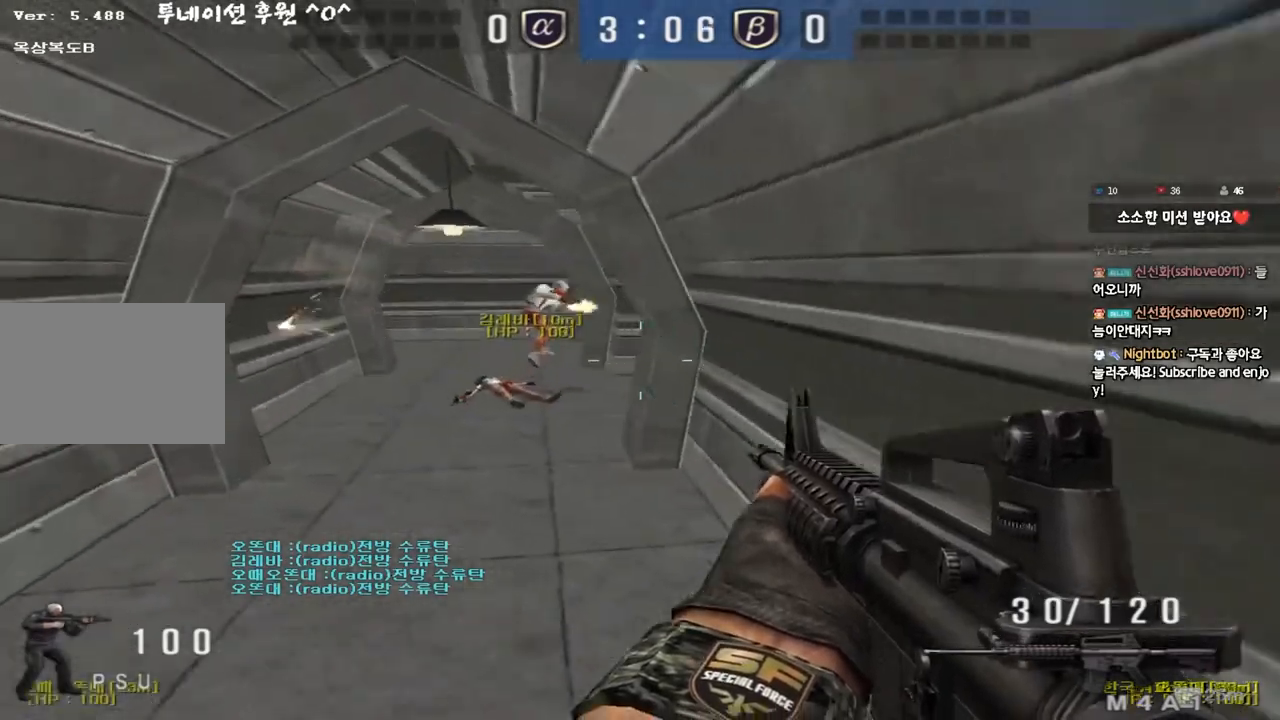
{"keys": ["a", "w"], "events": [[217, "a", "down"], [233, "w", "down"]]}